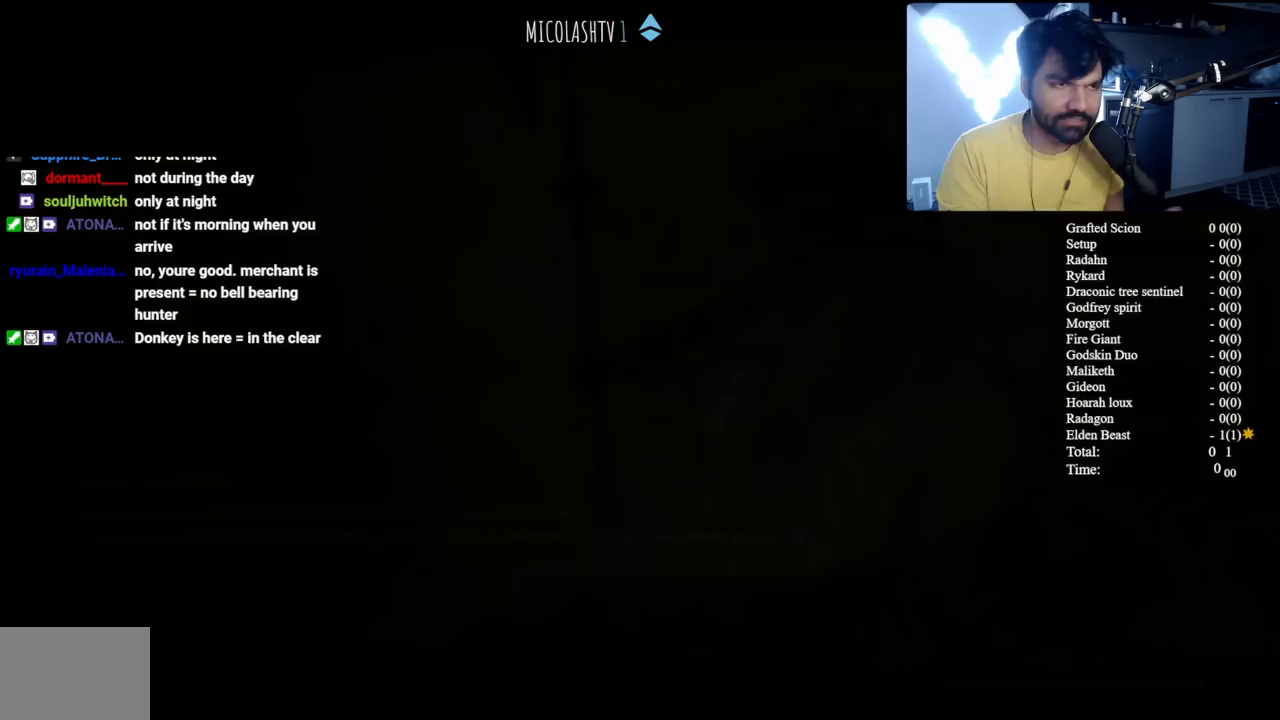
Gameplay with a controller (Xbox layout); each line is a JSON object with the inputs held at the frame after it. "events" lists button and stick changes between this image and that frame as [ms after this image, input, new state], when the widget could be followed in between. Not read: L1 L2 R1 R2 R3.
{"buttons": [], "left_stick": "up", "right_stick": "center", "events": [[450, "left_stick", "up"]]}
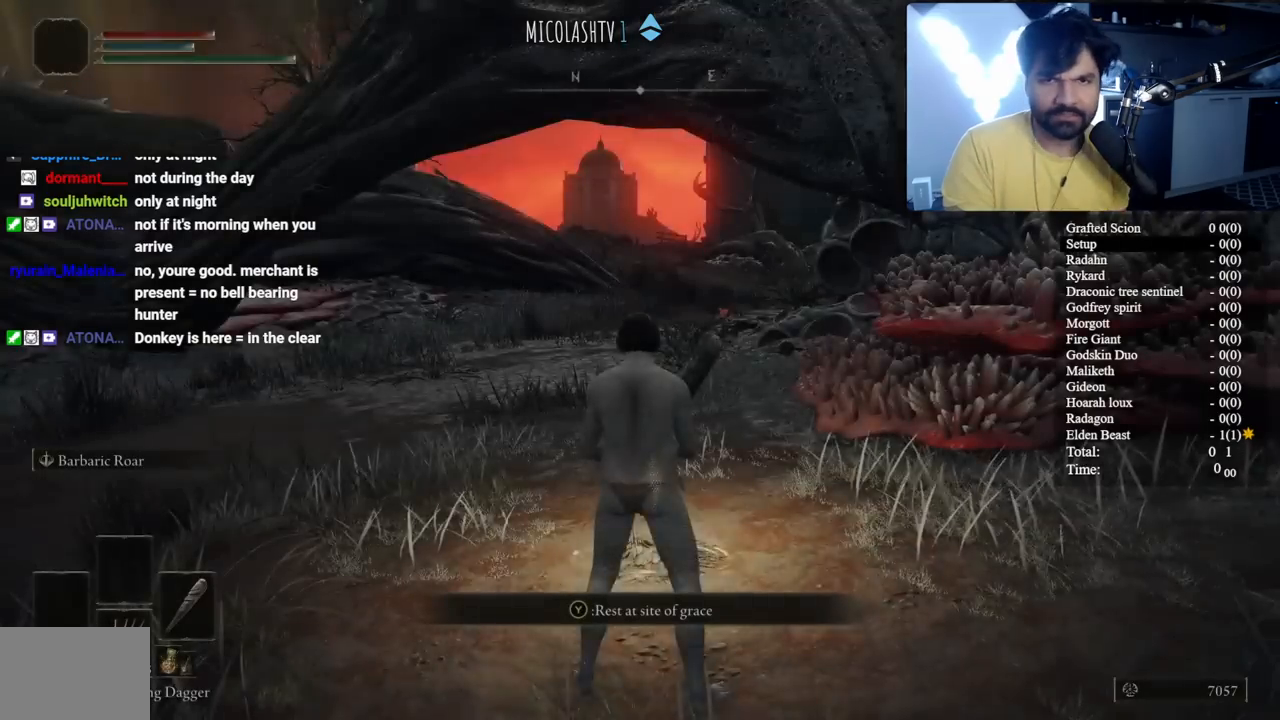
{"buttons": ["B", "Y"], "left_stick": "up", "right_stick": "center", "events": [[17, "B", "down"], [67, "right_stick", "right"], [167, "right_stick", "center"], [450, "Y", "down"]]}
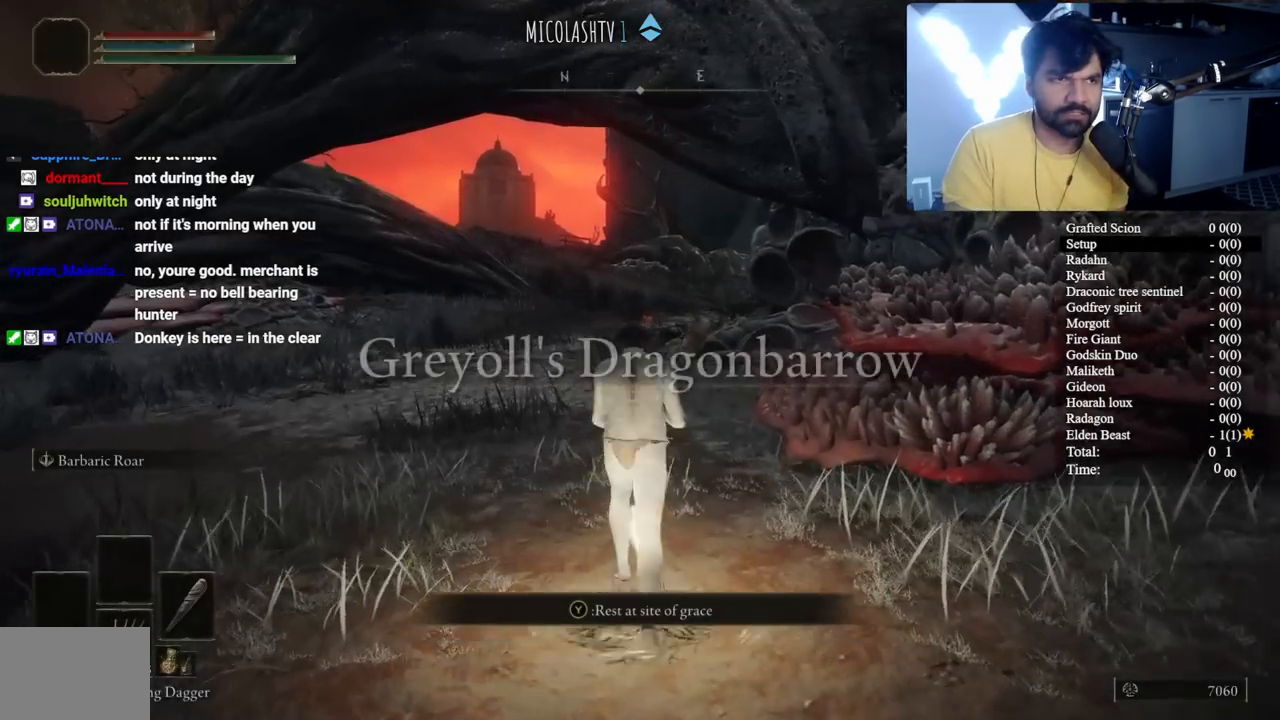
{"buttons": ["B"], "left_stick": "up", "right_stick": "center", "events": [[17, "DPAD_LEFT", "down"], [200, "DPAD_LEFT", "up"], [283, "Y", "up"]]}
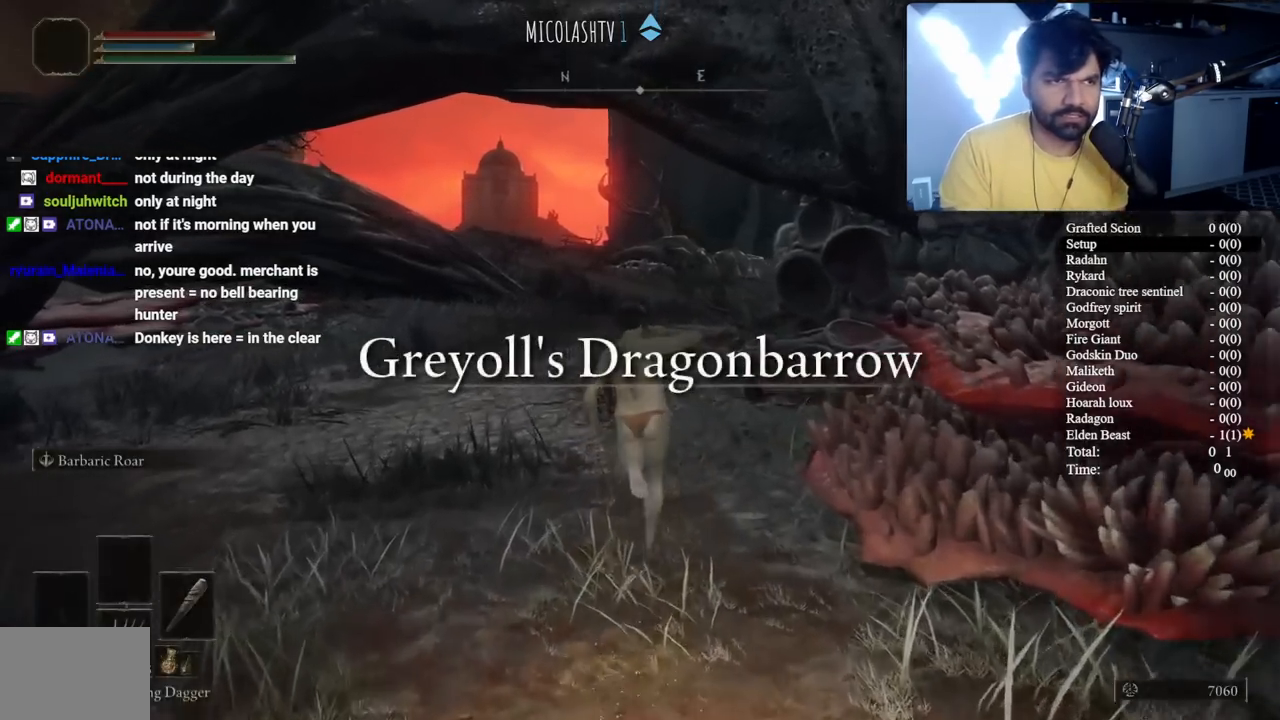
{"buttons": [], "left_stick": "up", "right_stick": "center", "events": [[83, "right_stick", "up-right"], [150, "right_stick", "center"], [167, "B", "up"], [300, "B", "down"], [417, "B", "up"]]}
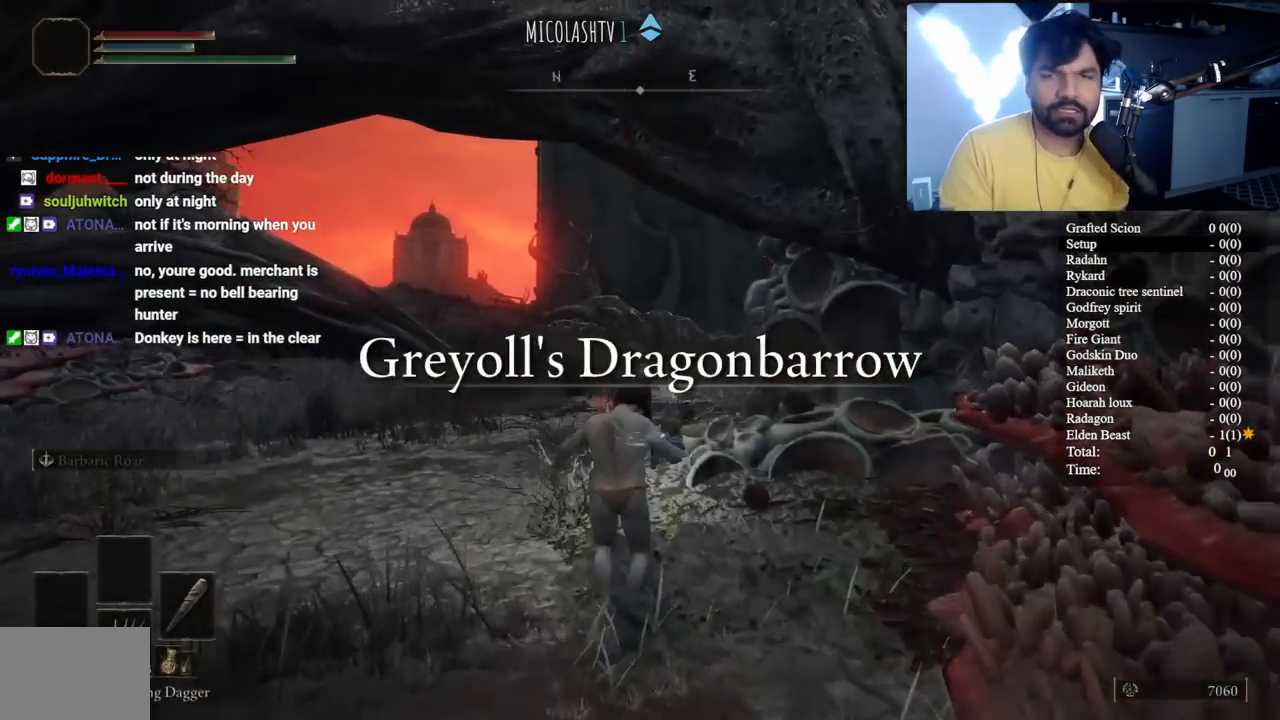
{"buttons": ["B"], "left_stick": "up", "right_stick": "center", "events": [[33, "B", "down"], [150, "B", "up"], [267, "B", "down"], [367, "B", "up"], [467, "B", "down"]]}
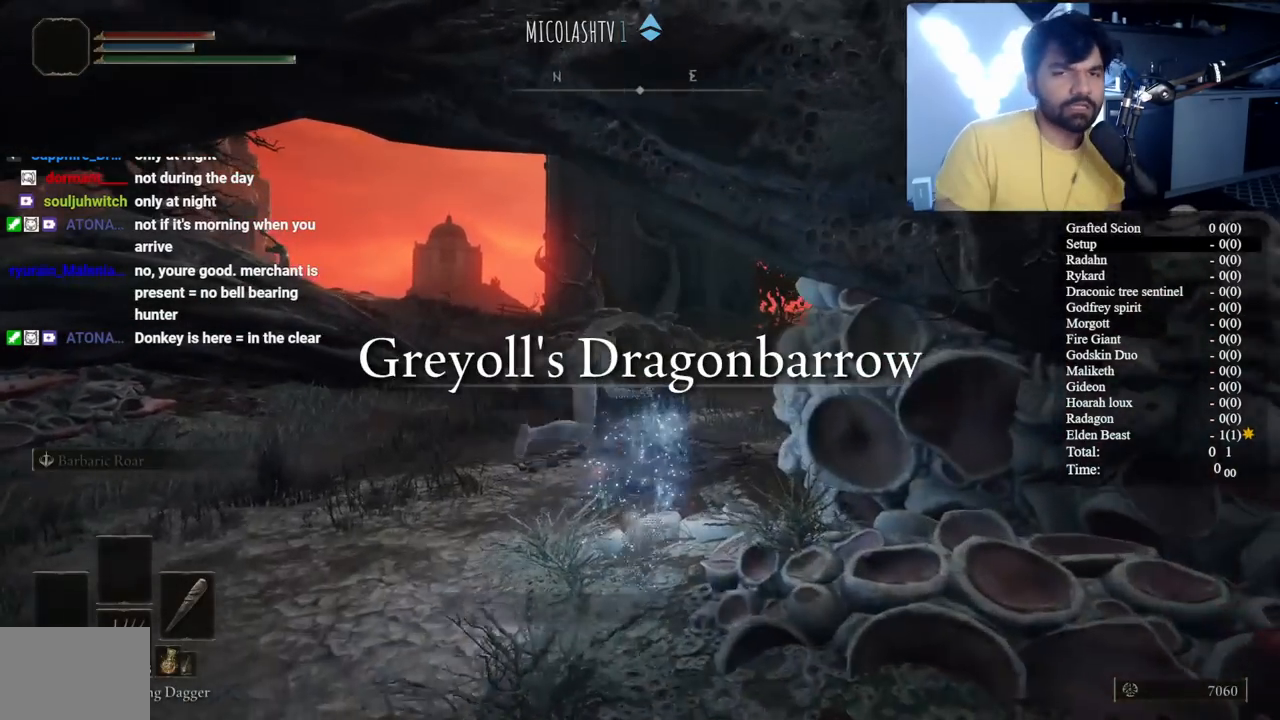
{"buttons": ["B"], "left_stick": "up-right", "right_stick": "center", "events": [[67, "B", "up"], [200, "B", "down"], [300, "B", "up"], [433, "B", "down"], [450, "left_stick", "up-right"]]}
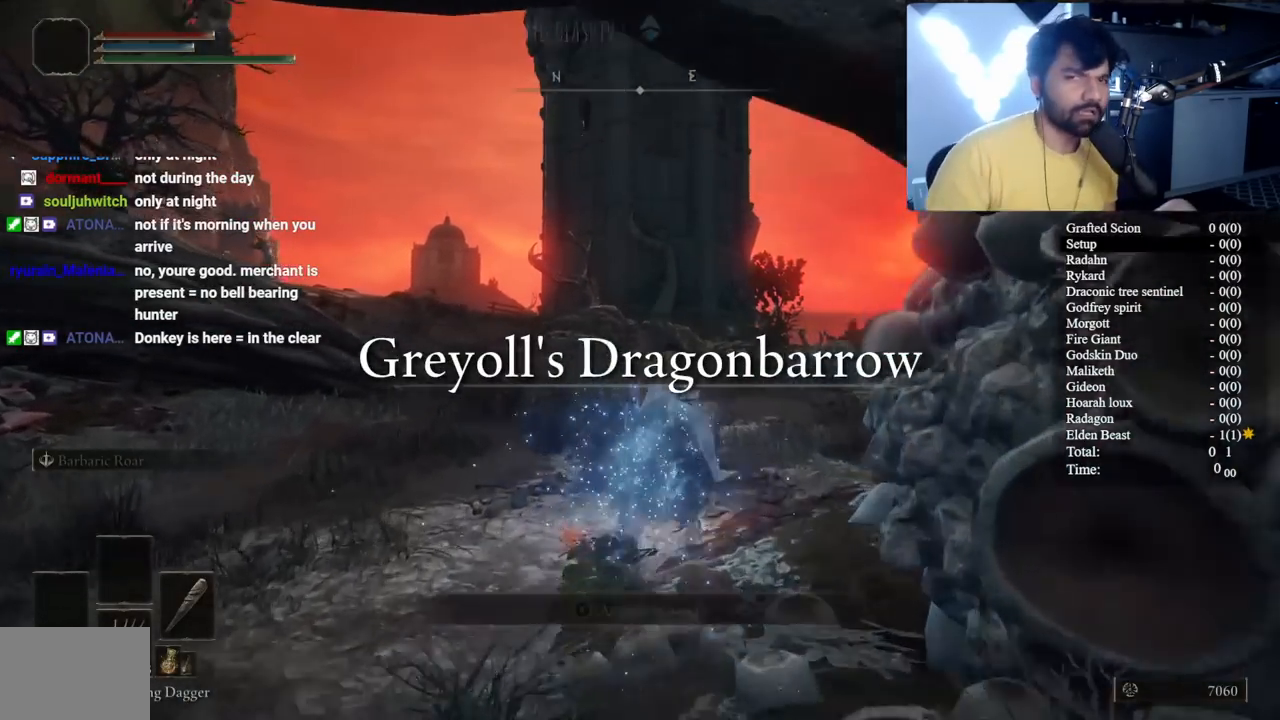
{"buttons": [], "left_stick": "up-right", "right_stick": "center", "events": [[33, "B", "up"], [133, "B", "down"], [233, "B", "up"], [333, "B", "down"], [433, "B", "up"]]}
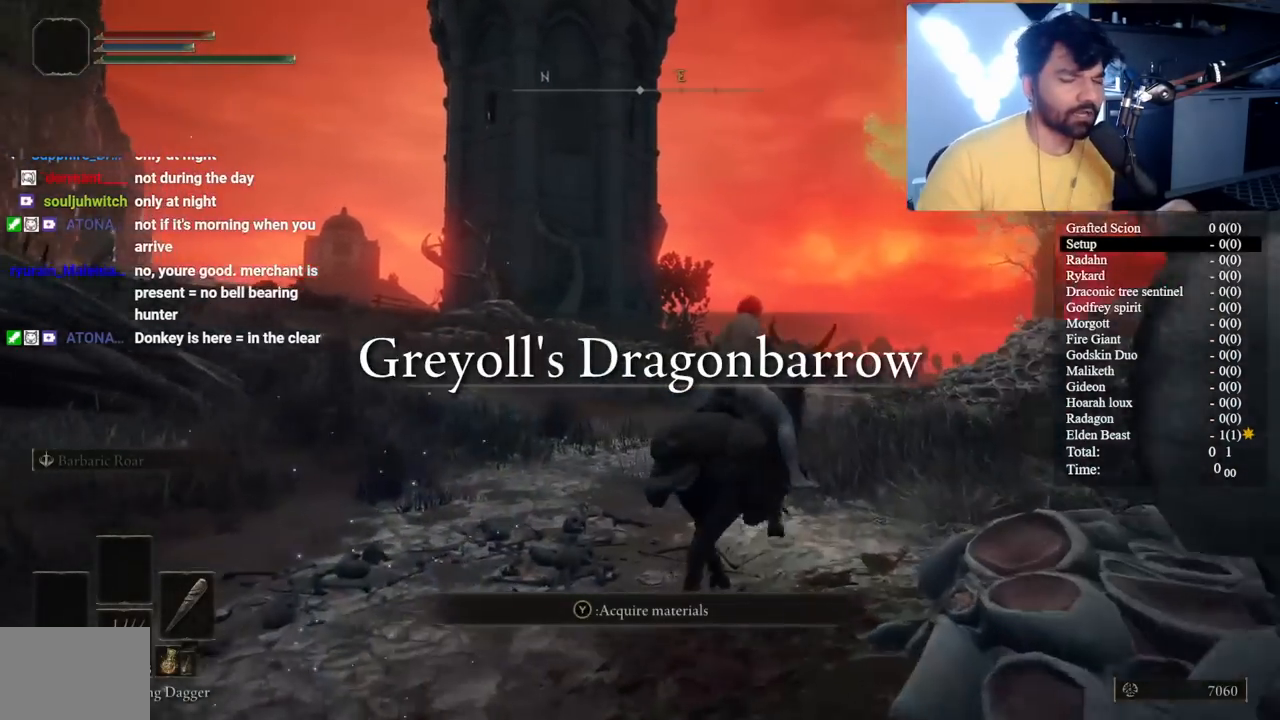
{"buttons": [], "left_stick": "up", "right_stick": "center", "events": [[33, "left_stick", "up"]]}
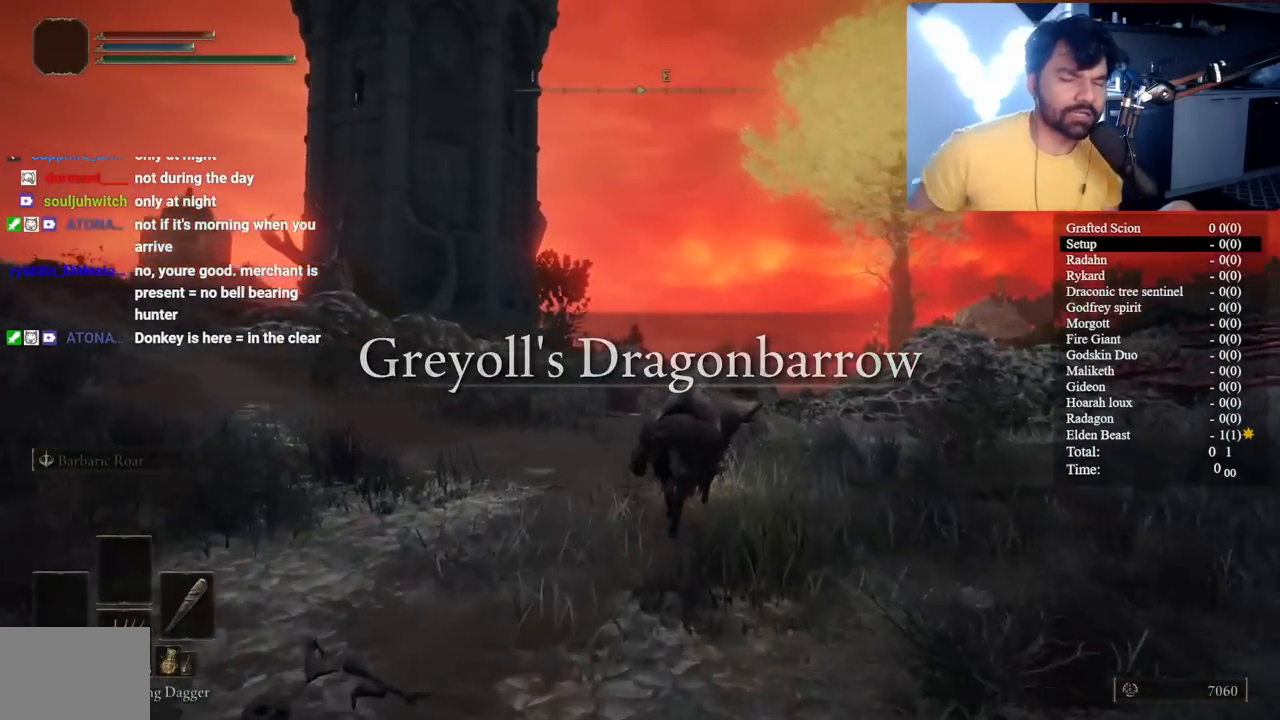
{"buttons": [], "left_stick": "up", "right_stick": "center", "events": []}
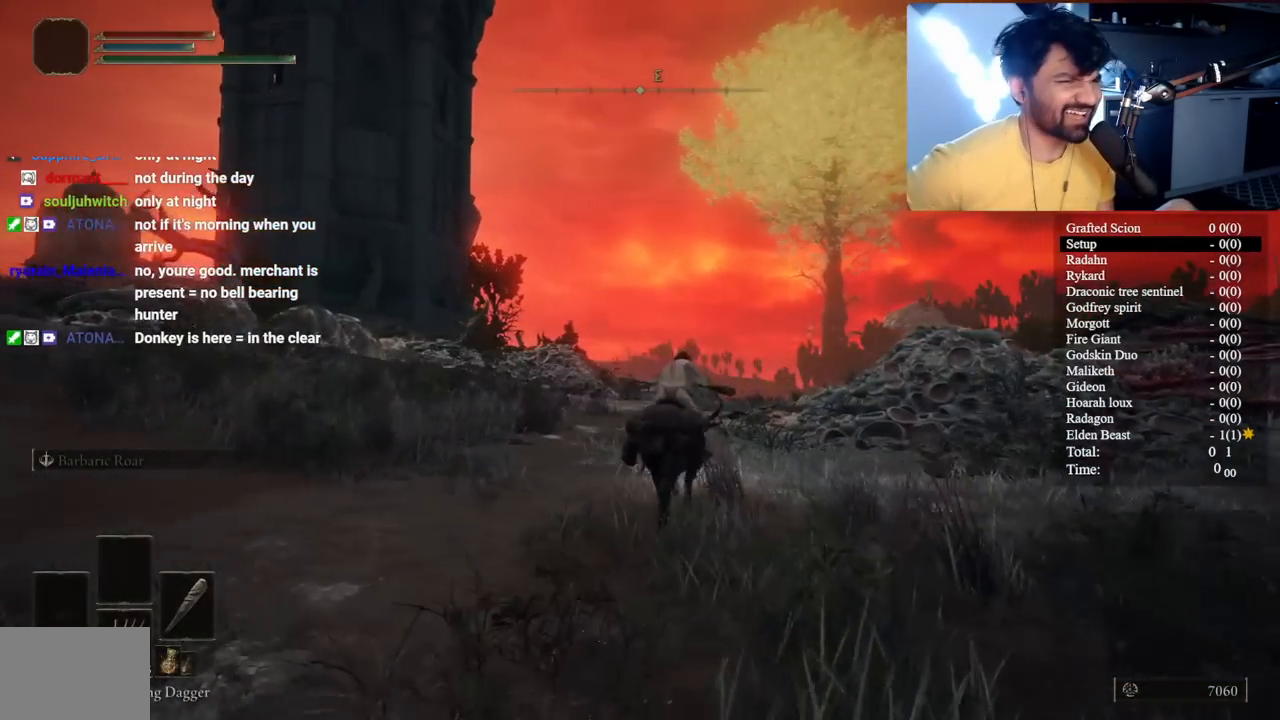
{"buttons": [], "left_stick": "up-left", "right_stick": "center", "events": [[500, "left_stick", "up-left"]]}
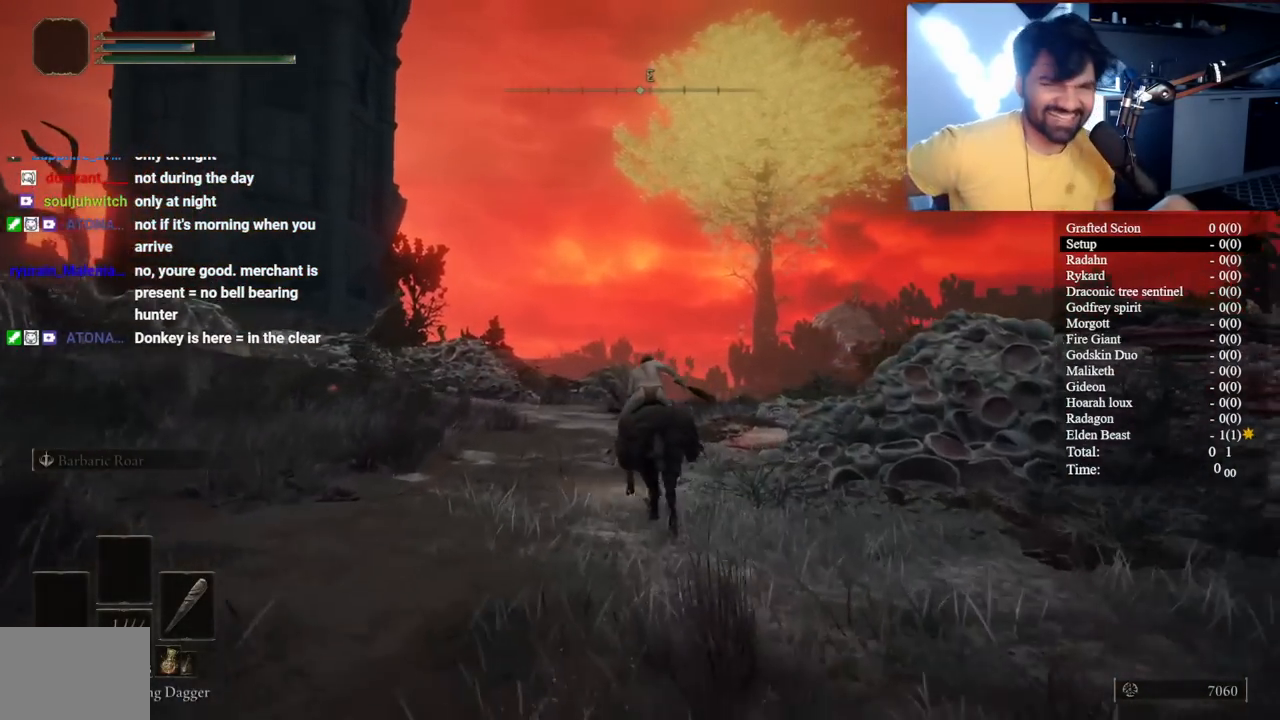
{"buttons": [], "left_stick": "up-left", "right_stick": "center", "events": []}
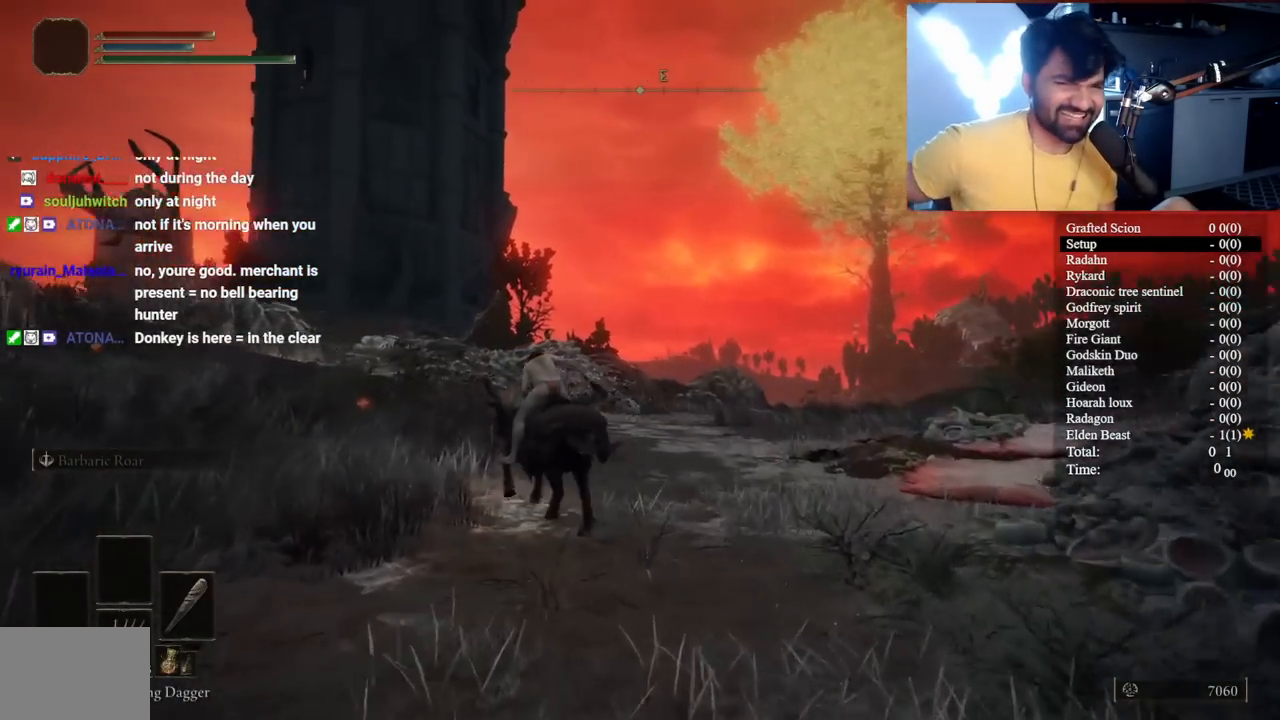
{"buttons": [], "left_stick": "up", "right_stick": "center", "events": [[33, "left_stick", "up"]]}
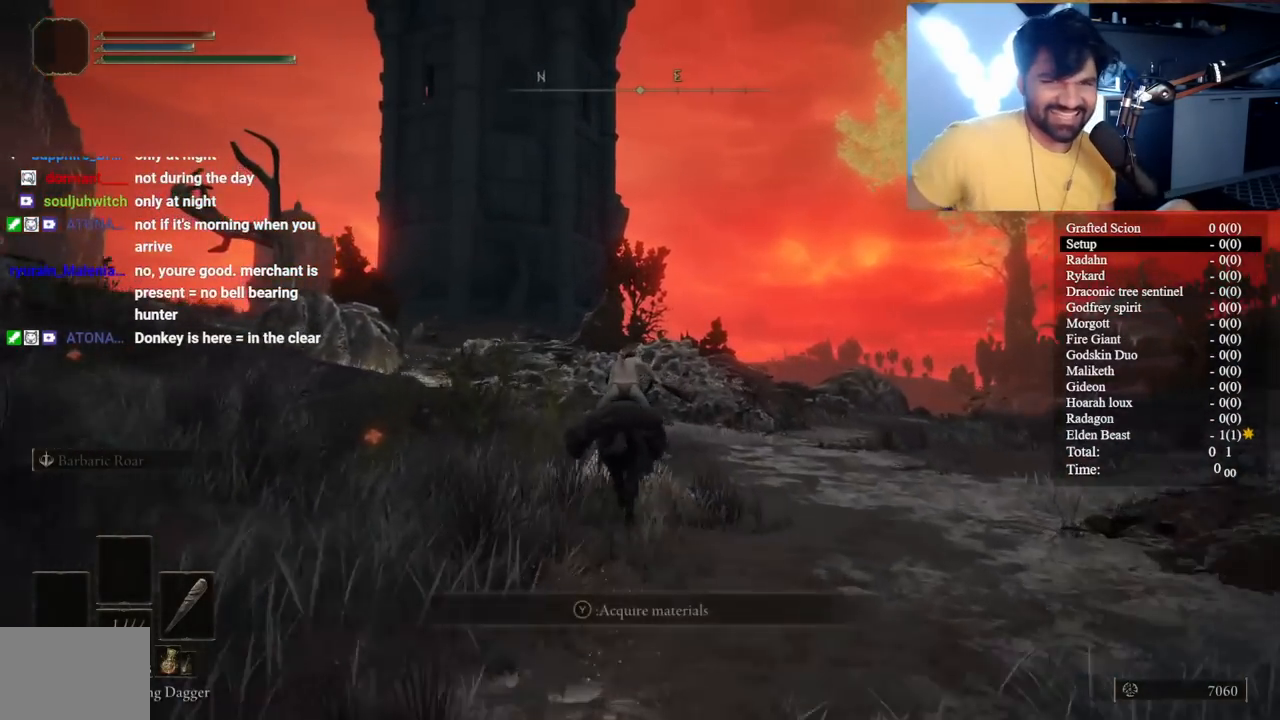
{"buttons": ["B"], "left_stick": "up", "right_stick": "center", "events": [[233, "right_stick", "down-left"], [350, "right_stick", "center"], [400, "B", "down"]]}
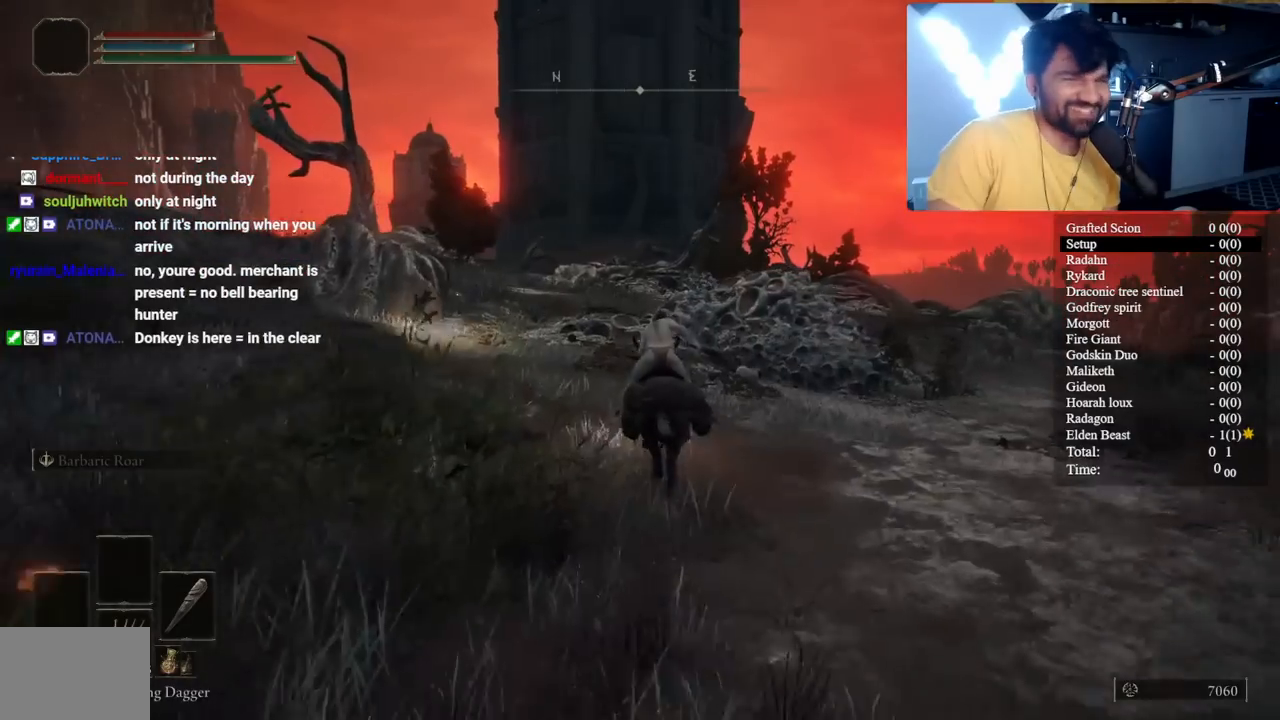
{"buttons": ["B"], "left_stick": "up", "right_stick": "center", "events": []}
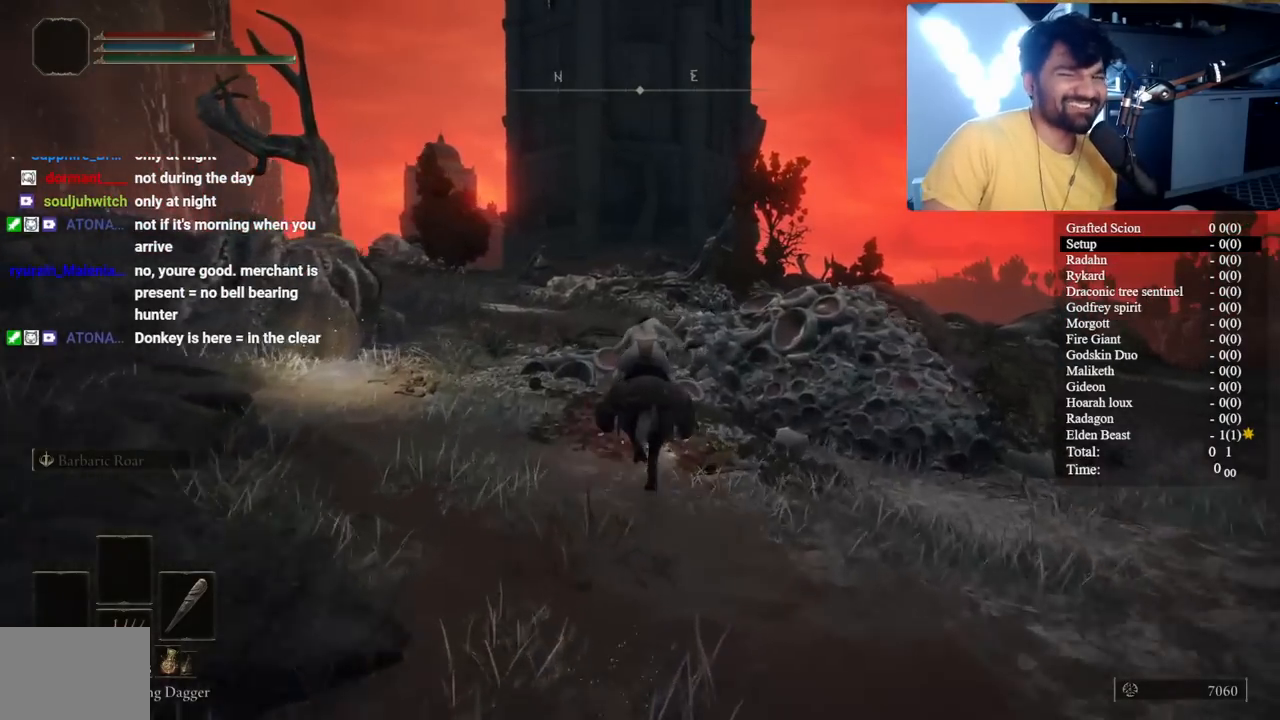
{"buttons": [], "left_stick": "up", "right_stick": "center", "events": [[483, "B", "up"]]}
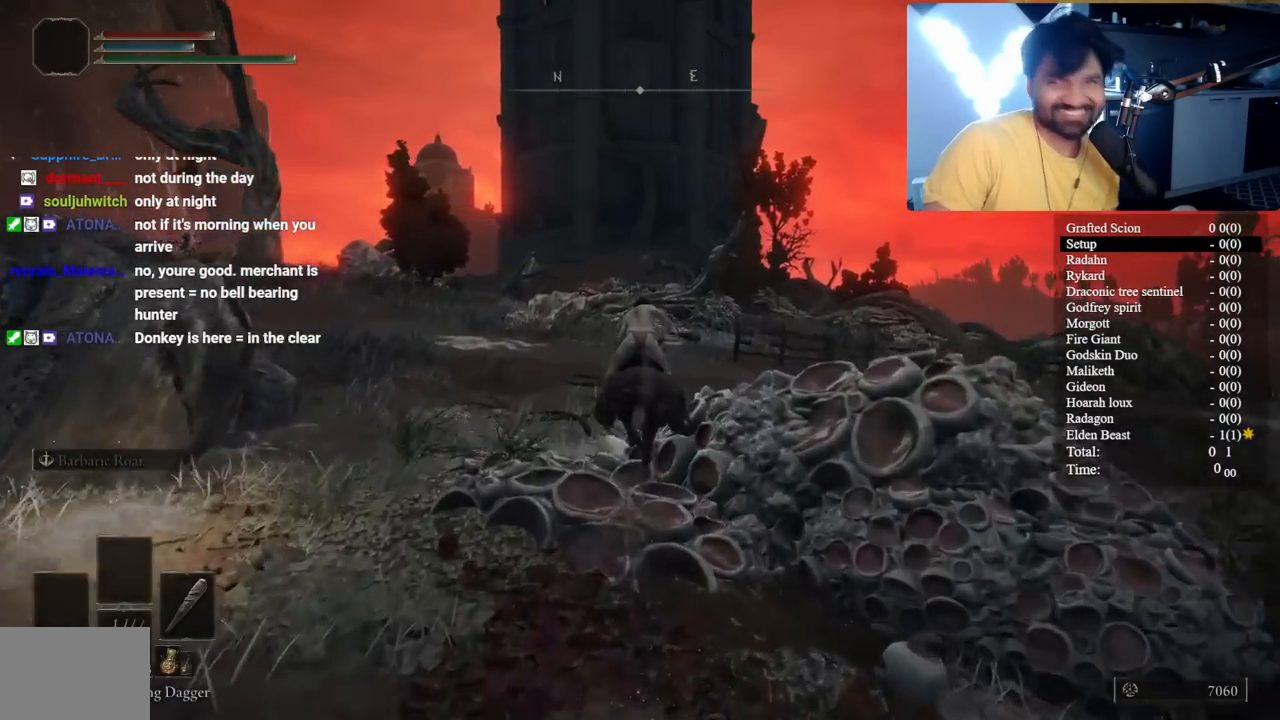
{"buttons": ["B"], "left_stick": "up", "right_stick": "center", "events": [[167, "B", "down"], [433, "right_stick", "right"], [483, "right_stick", "center"]]}
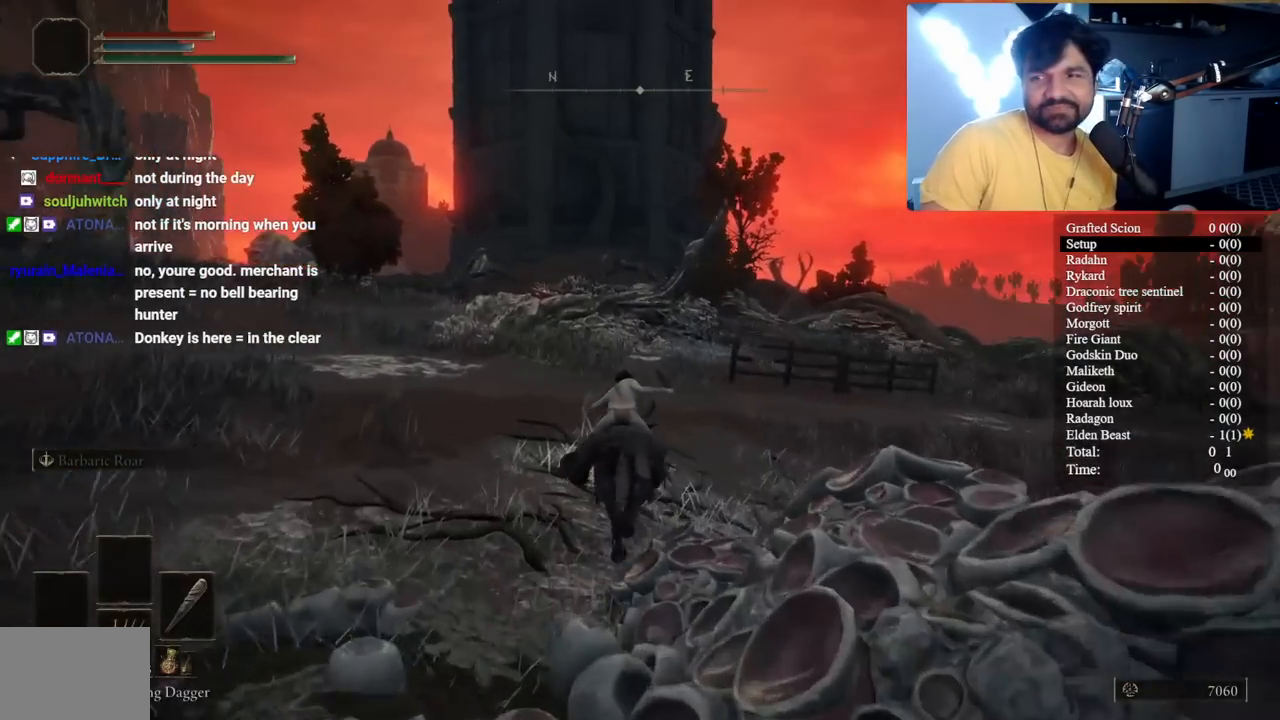
{"buttons": ["B"], "left_stick": "up", "right_stick": "center", "events": []}
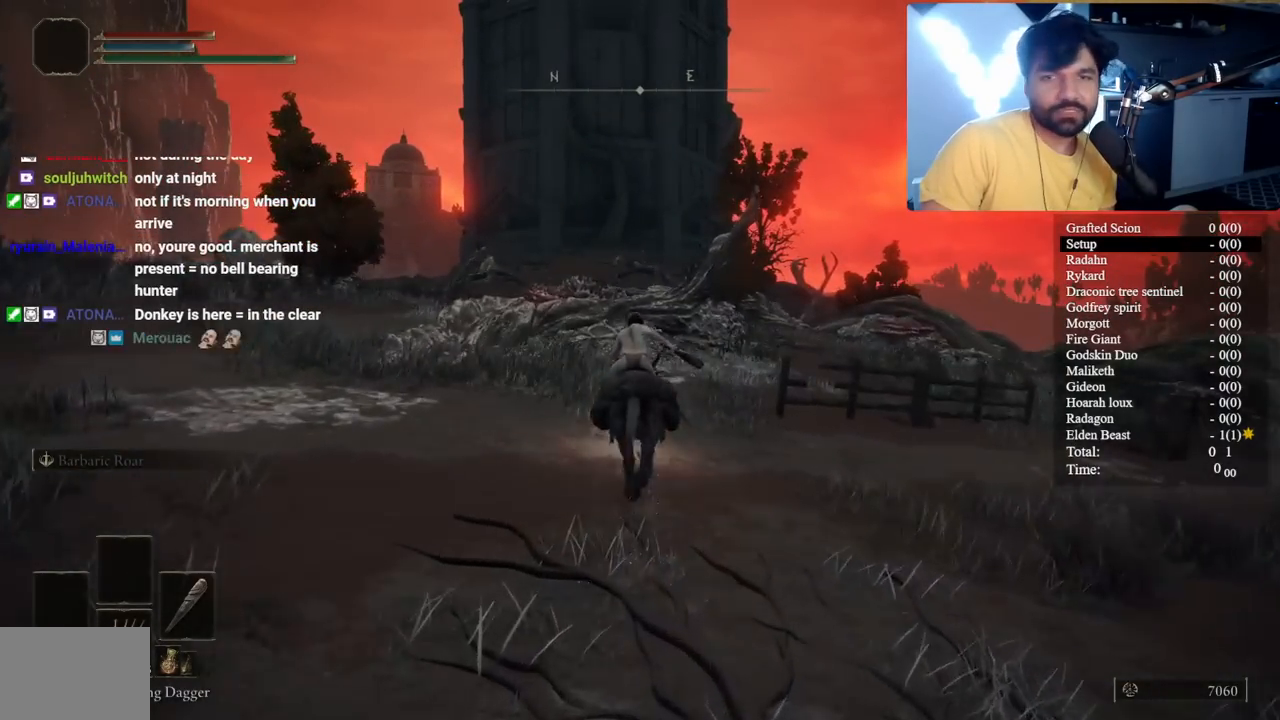
{"buttons": ["B"], "left_stick": "up", "right_stick": "center", "events": []}
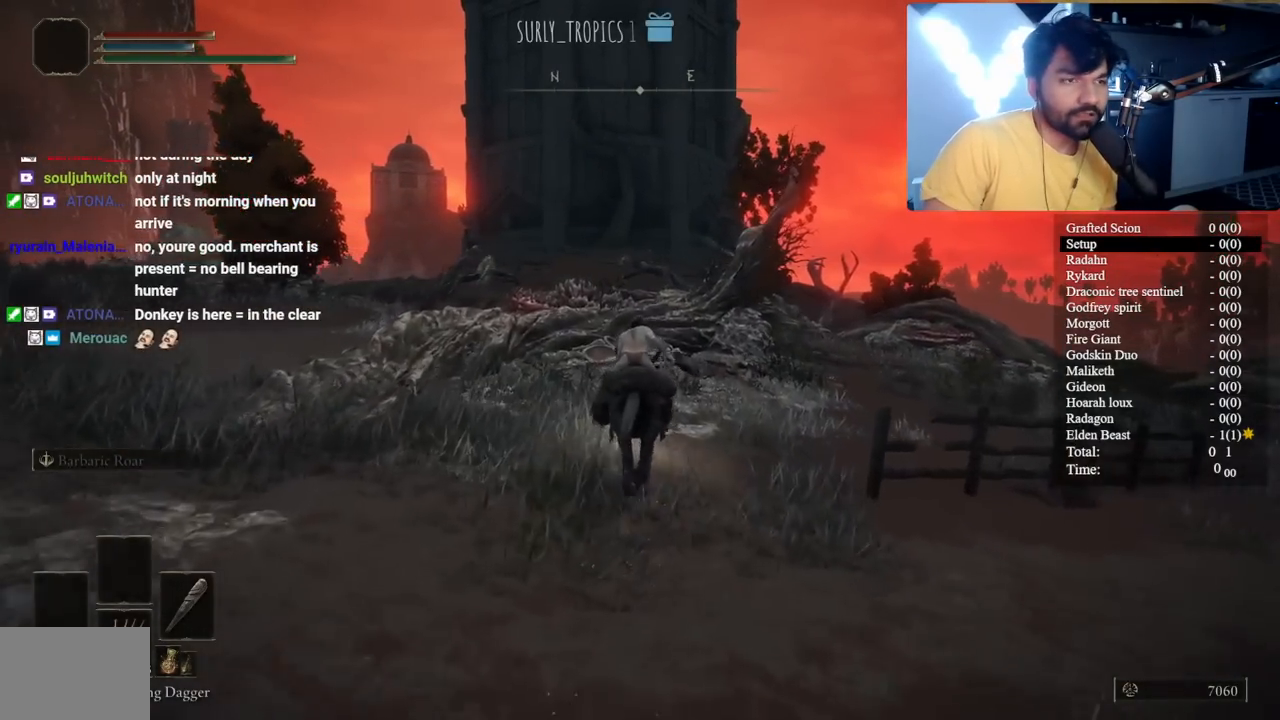
{"buttons": ["B"], "left_stick": "up", "right_stick": "center", "events": [[17, "B", "up"], [200, "B", "down"]]}
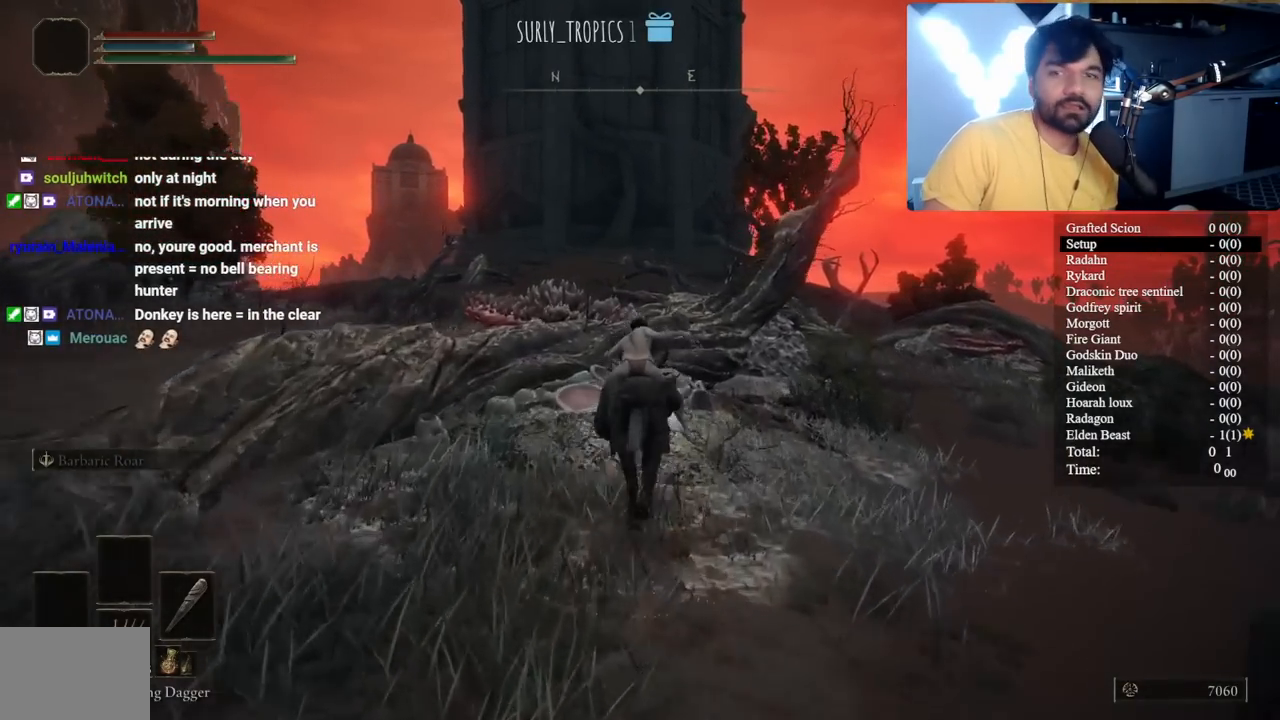
{"buttons": ["B"], "left_stick": "up", "right_stick": "center", "events": [[133, "right_stick", "down"], [200, "right_stick", "center"]]}
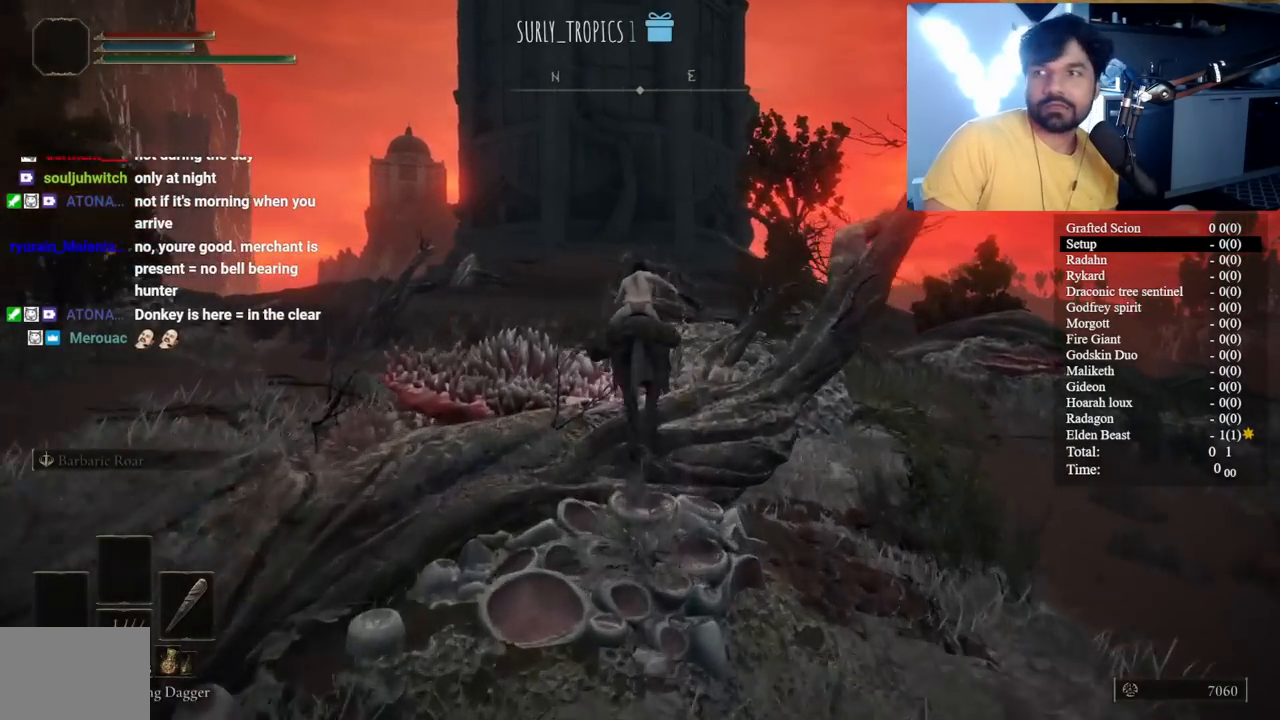
{"buttons": [], "left_stick": "up", "right_stick": "center", "events": [[350, "B", "up"]]}
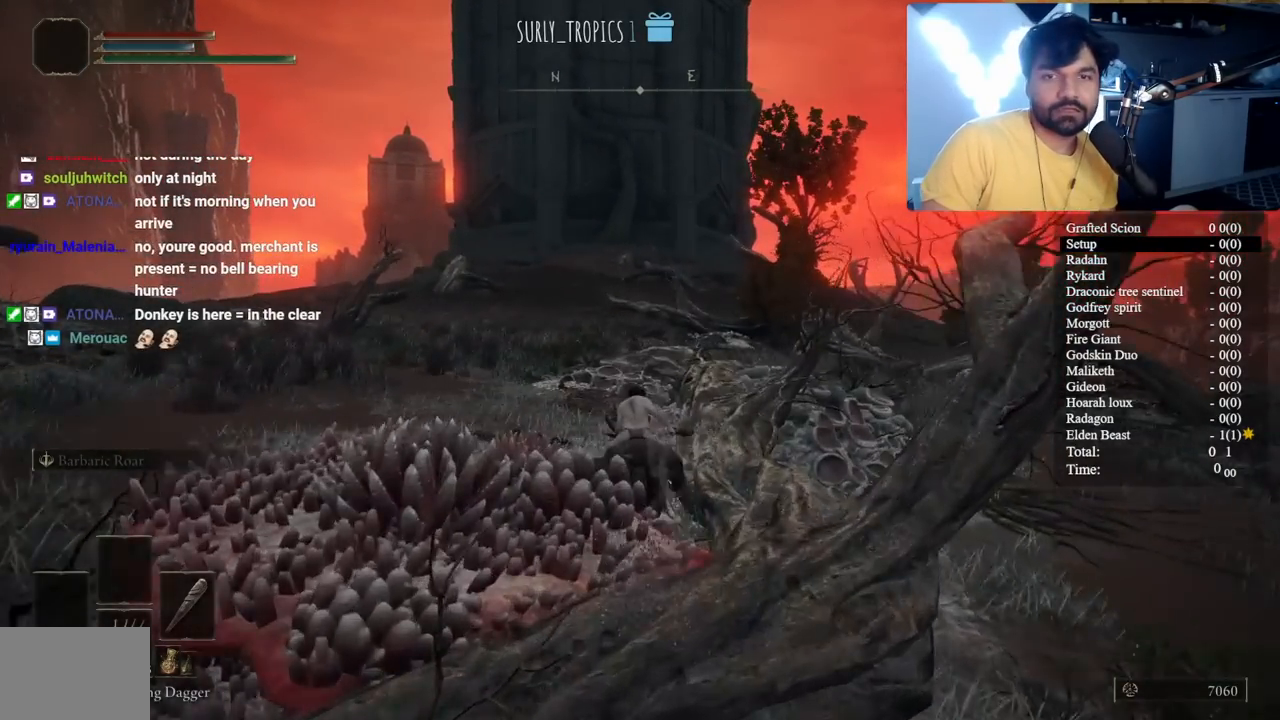
{"buttons": ["B"], "left_stick": "up", "right_stick": "center", "events": [[33, "B", "down"]]}
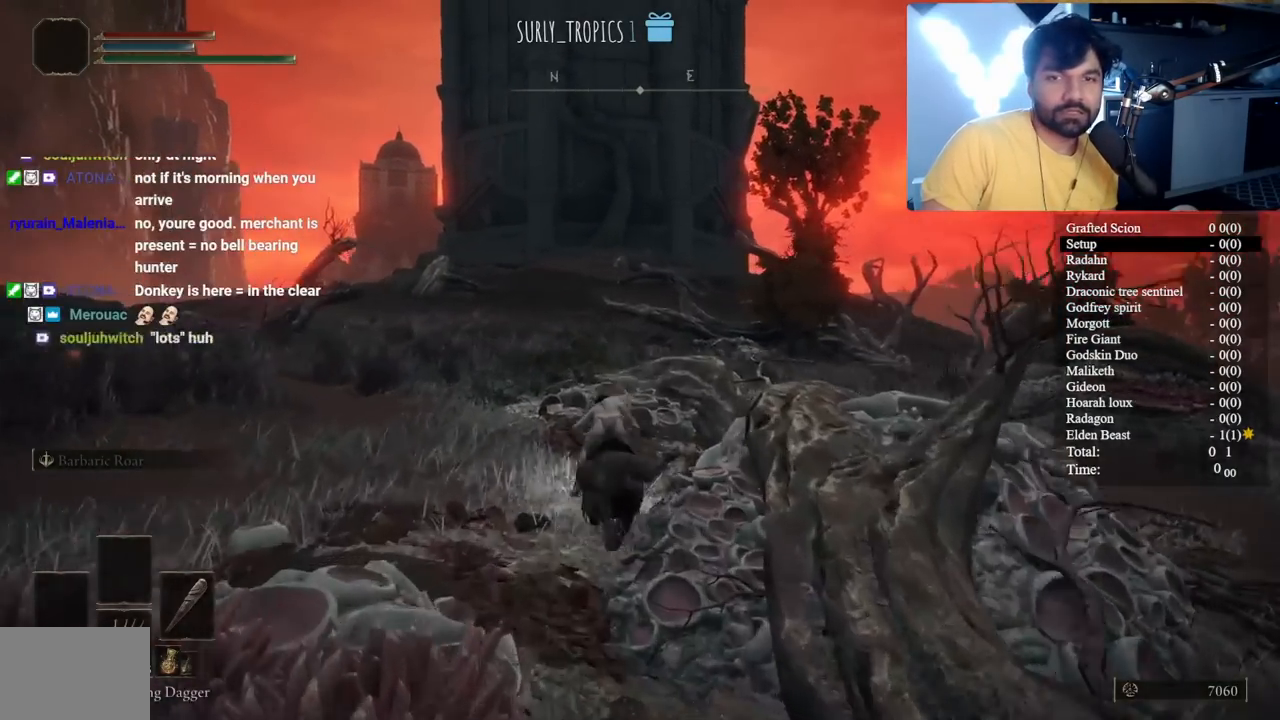
{"buttons": ["B"], "left_stick": "up", "right_stick": "center", "events": []}
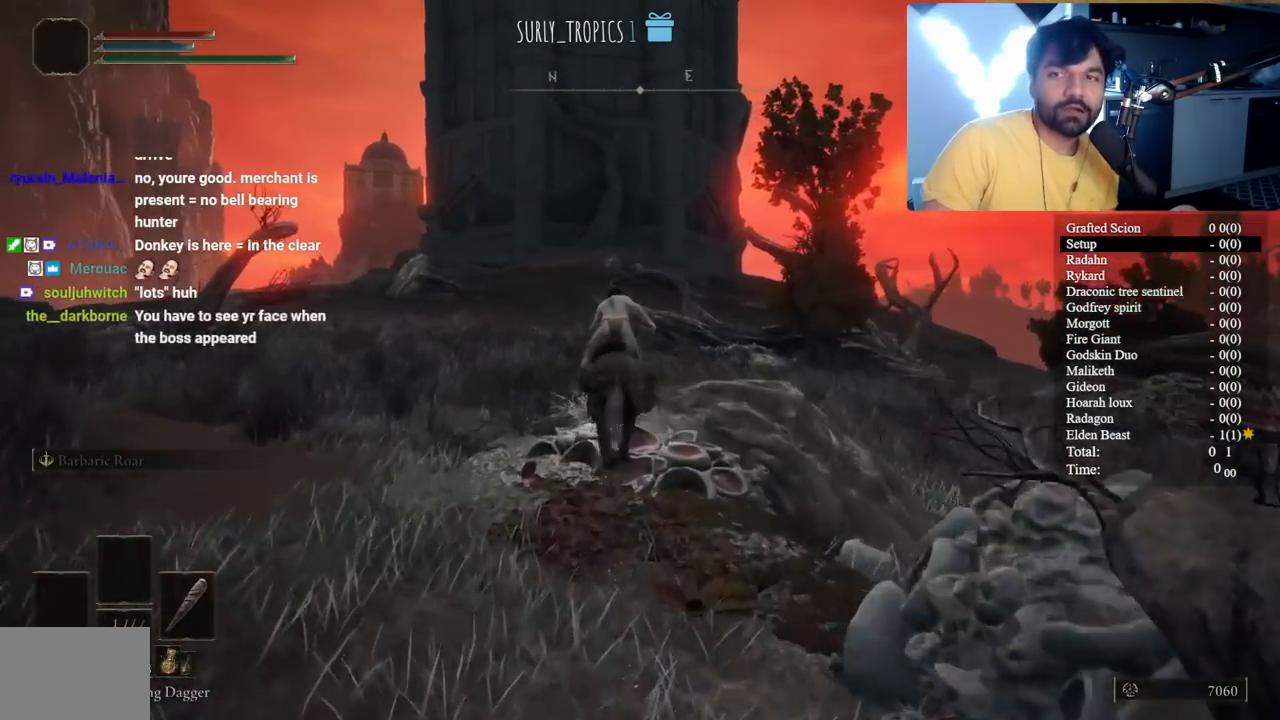
{"buttons": ["B"], "left_stick": "up", "right_stick": "center", "events": [[100, "right_stick", "down-right"], [117, "B", "up"], [183, "right_stick", "center"], [317, "B", "down"]]}
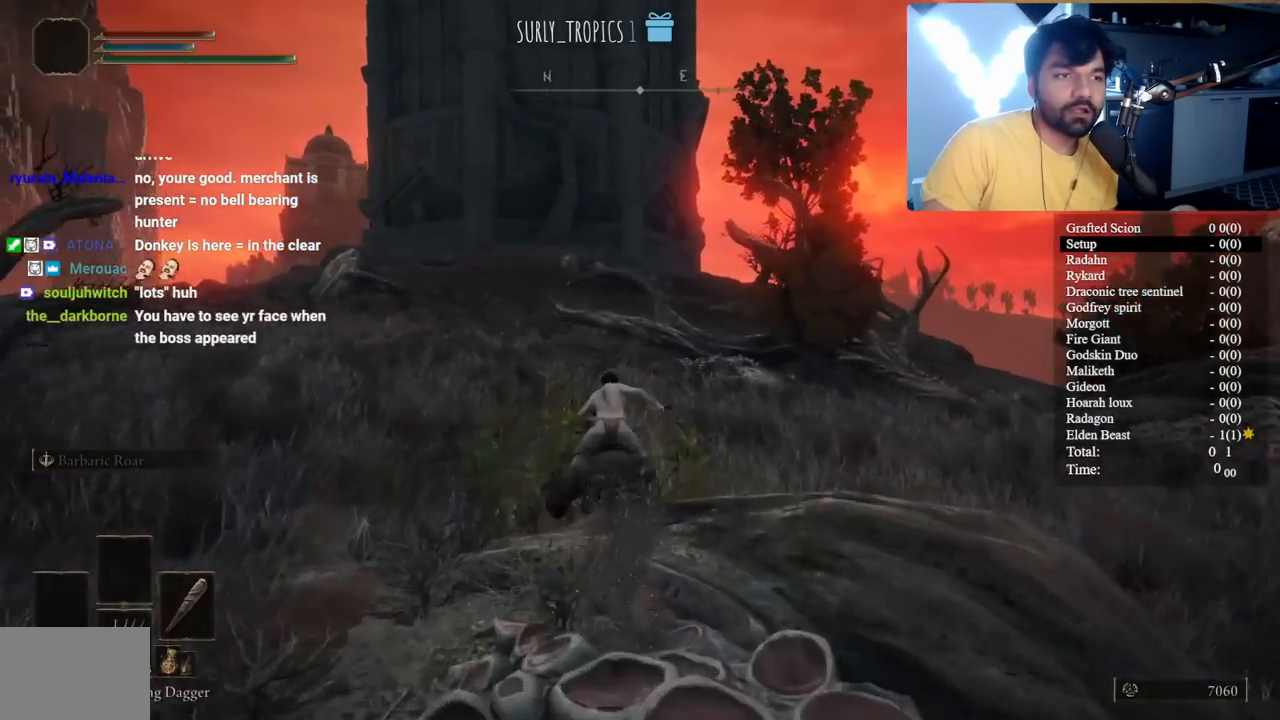
{"buttons": ["B"], "left_stick": "up", "right_stick": "center", "events": []}
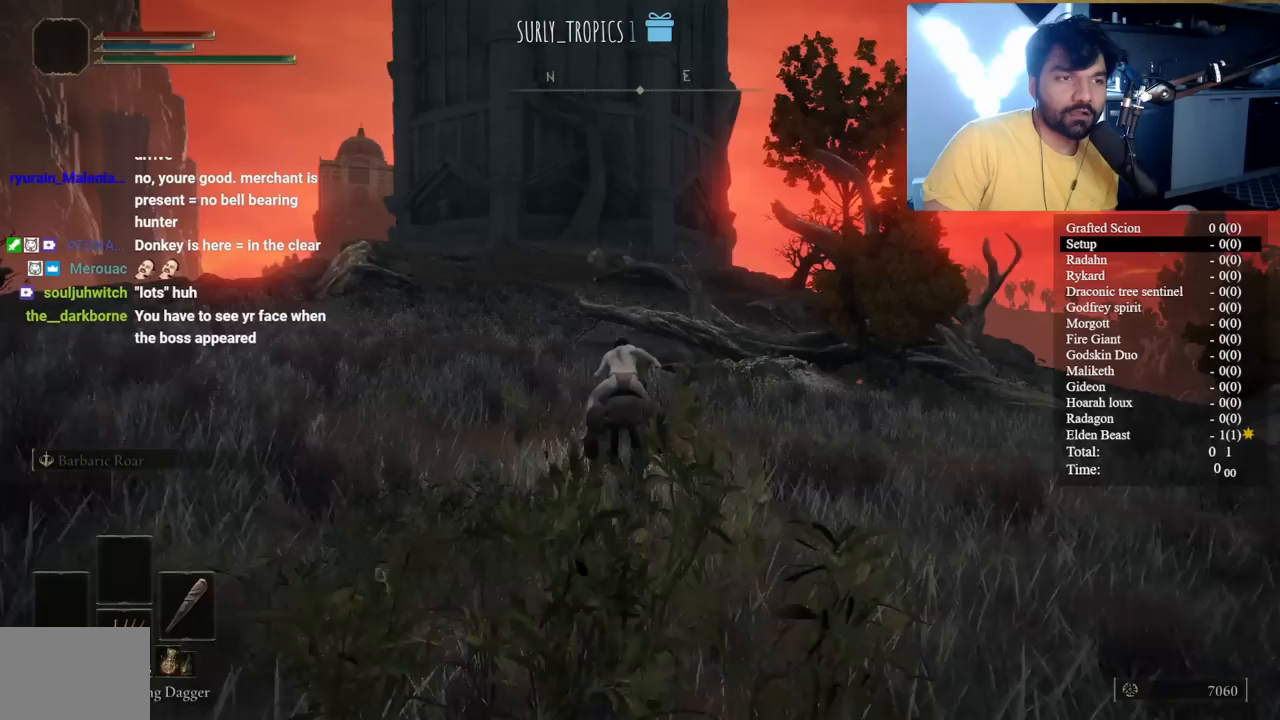
{"buttons": ["B"], "left_stick": "up", "right_stick": "center", "events": [[283, "right_stick", "down-right"], [333, "right_stick", "center"]]}
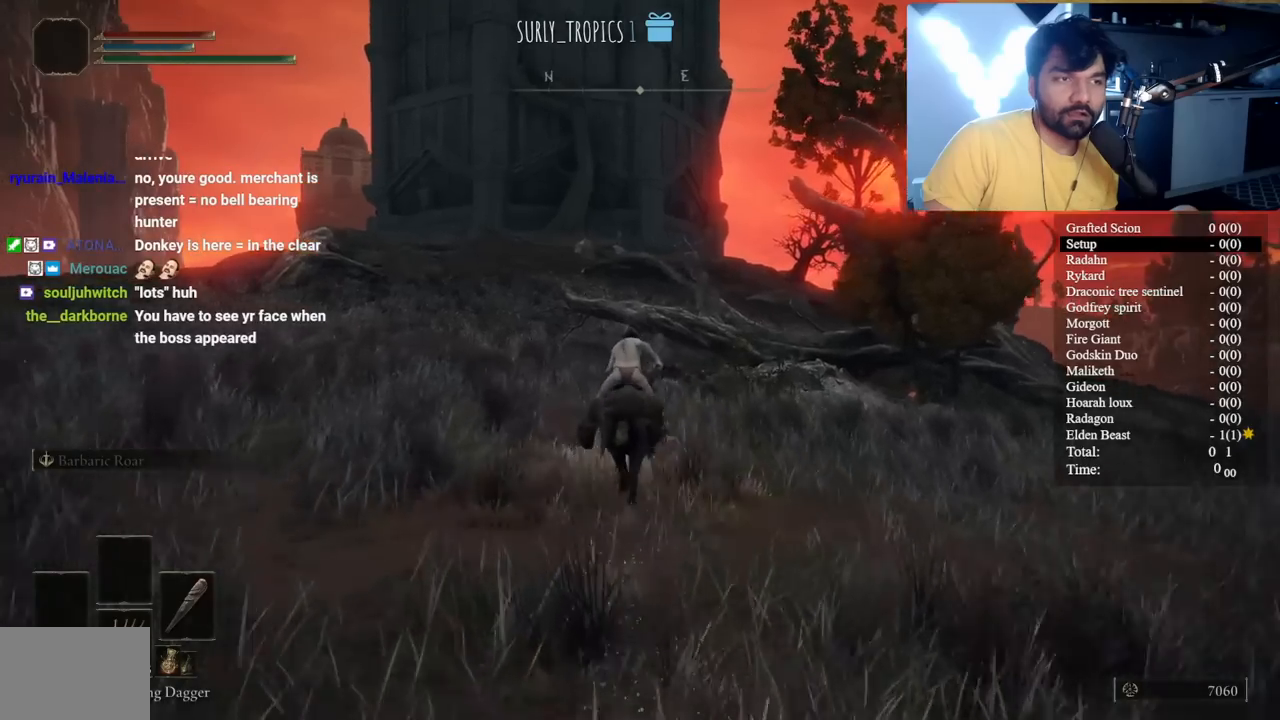
{"buttons": ["B"], "left_stick": "up", "right_stick": "center", "events": []}
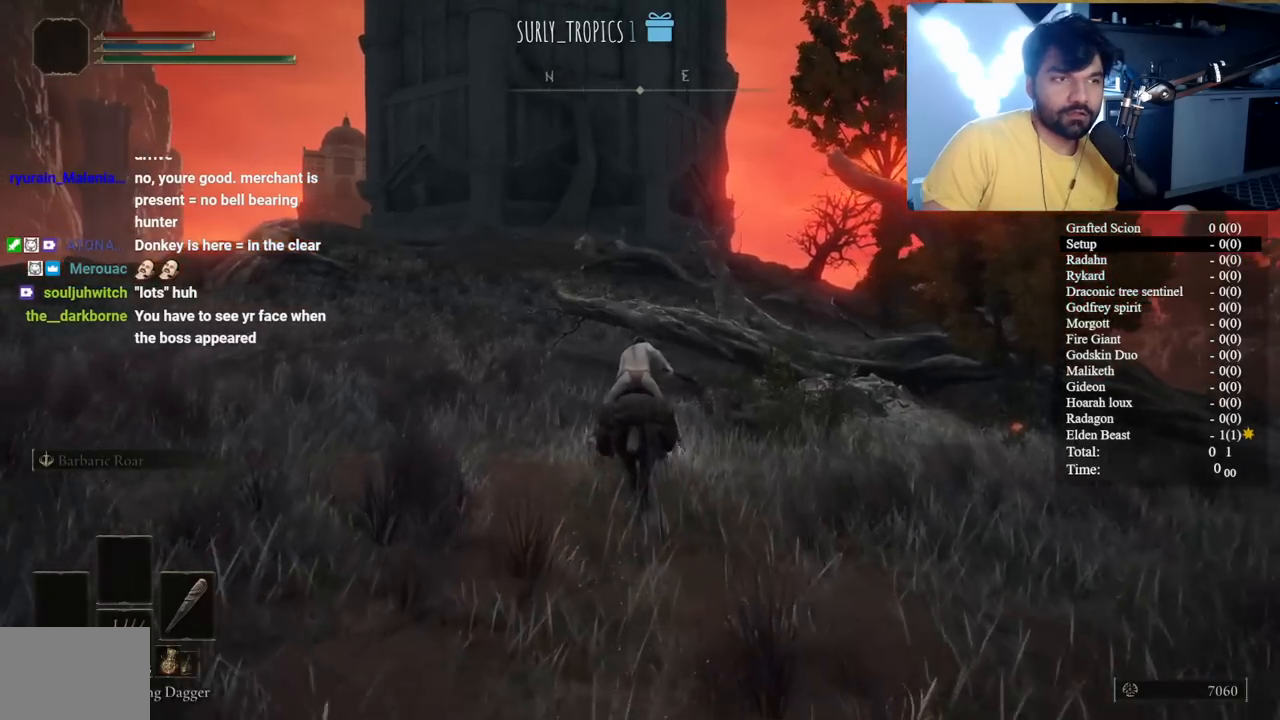
{"buttons": ["B"], "left_stick": "up", "right_stick": "center", "events": []}
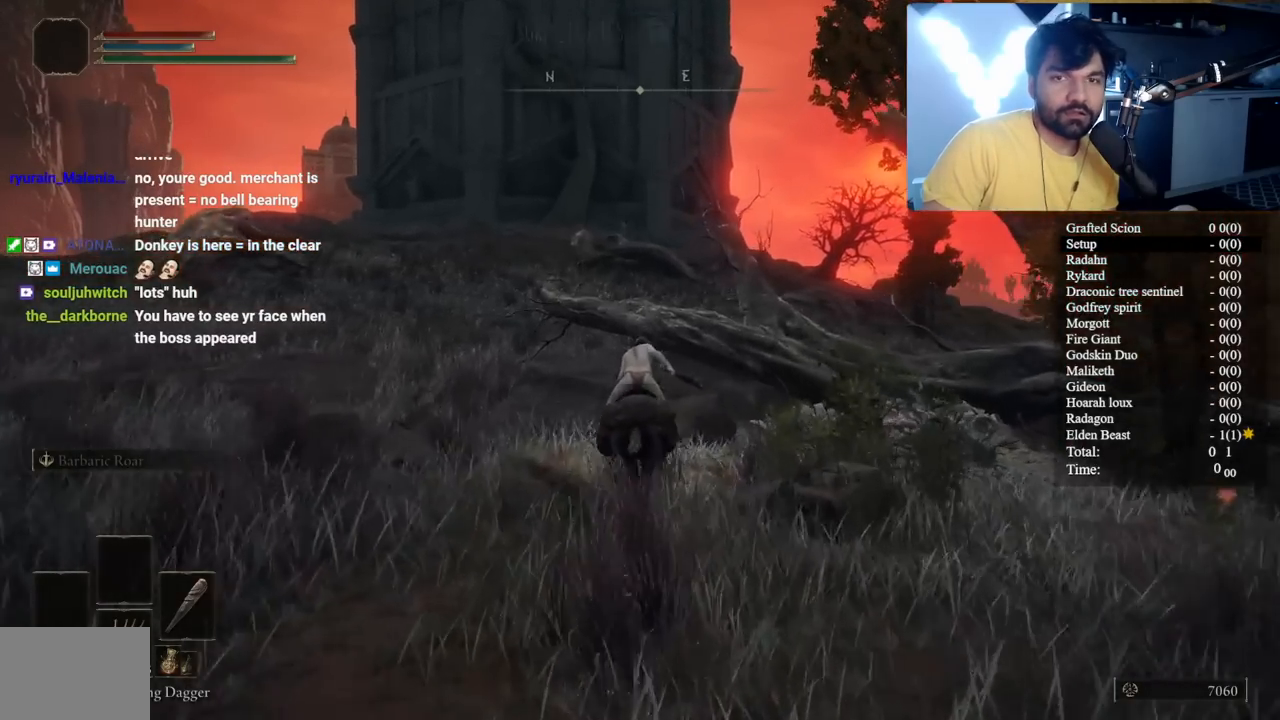
{"buttons": ["A", "B"], "left_stick": "up", "right_stick": "center", "events": [[433, "A", "down"]]}
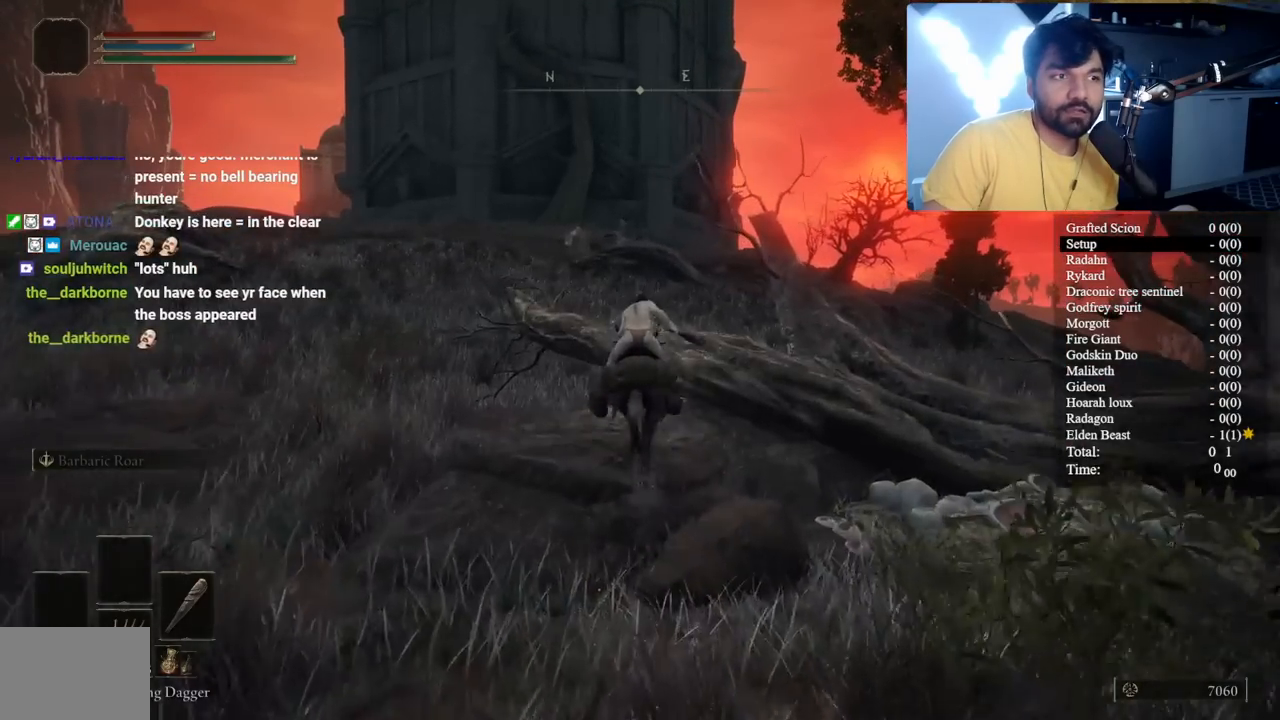
{"buttons": ["B"], "left_stick": "up", "right_stick": "center", "events": [[100, "A", "up"]]}